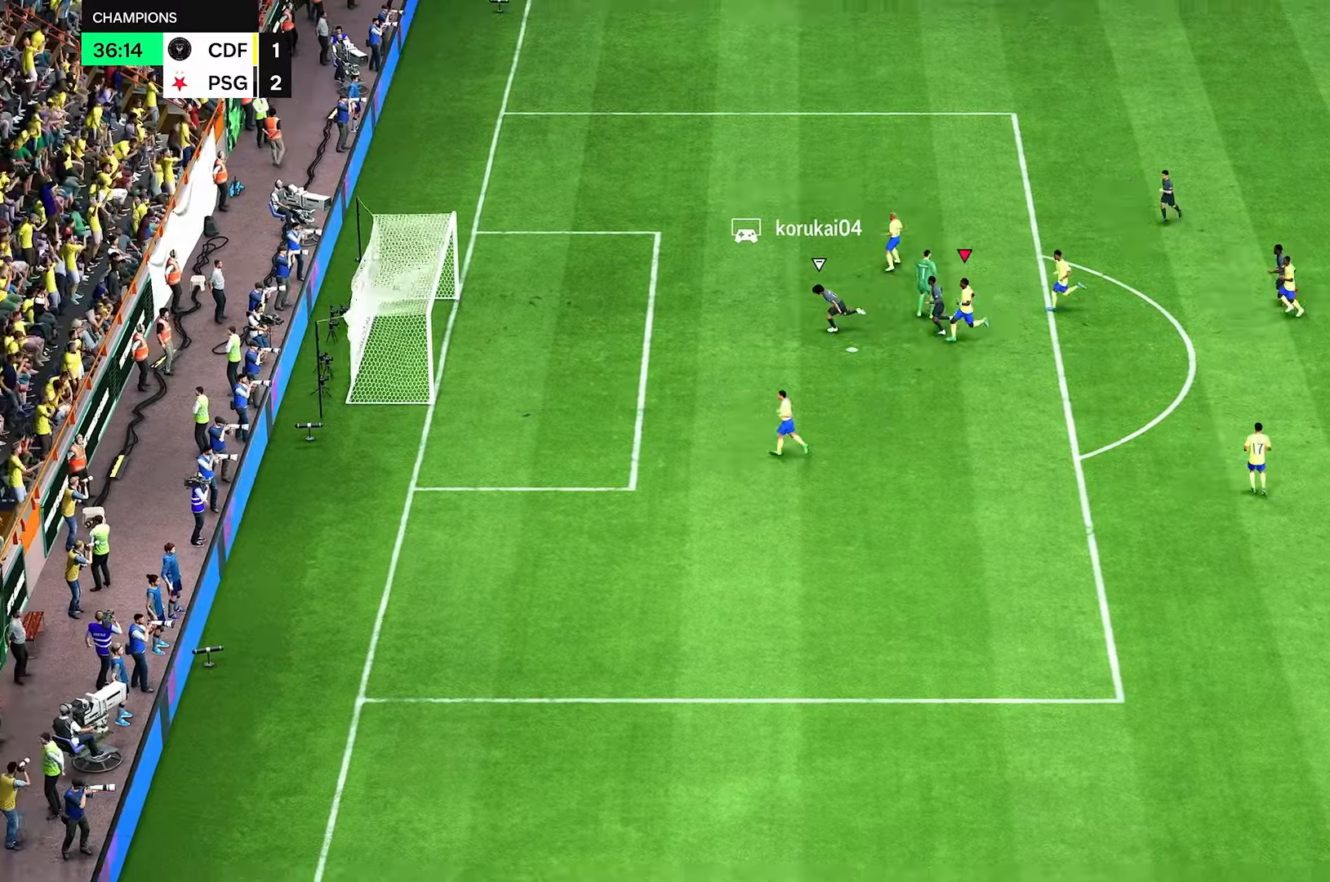
Gameplay with a controller (Xbox layout); each line is a JSON object with the inputs held at the frame after it. "events" lists button and stick changes between this image and that frame as [ms after this image, input, new state], when the widget could be followed in between. Not read: L3 R3.
{"buttons": [], "left_stick": "center", "right_stick": "center", "events": []}
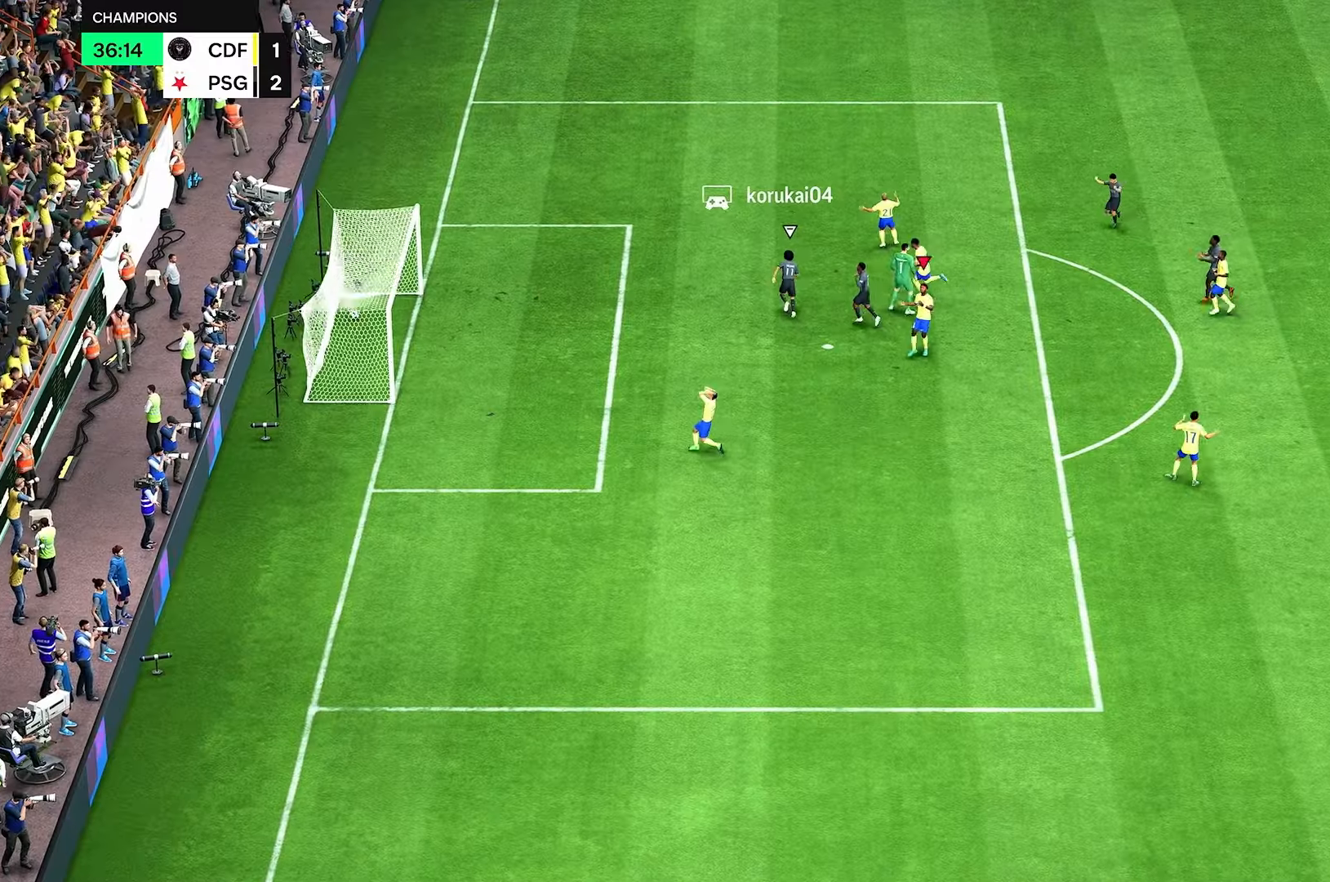
{"buttons": [], "left_stick": "center", "right_stick": "center", "events": []}
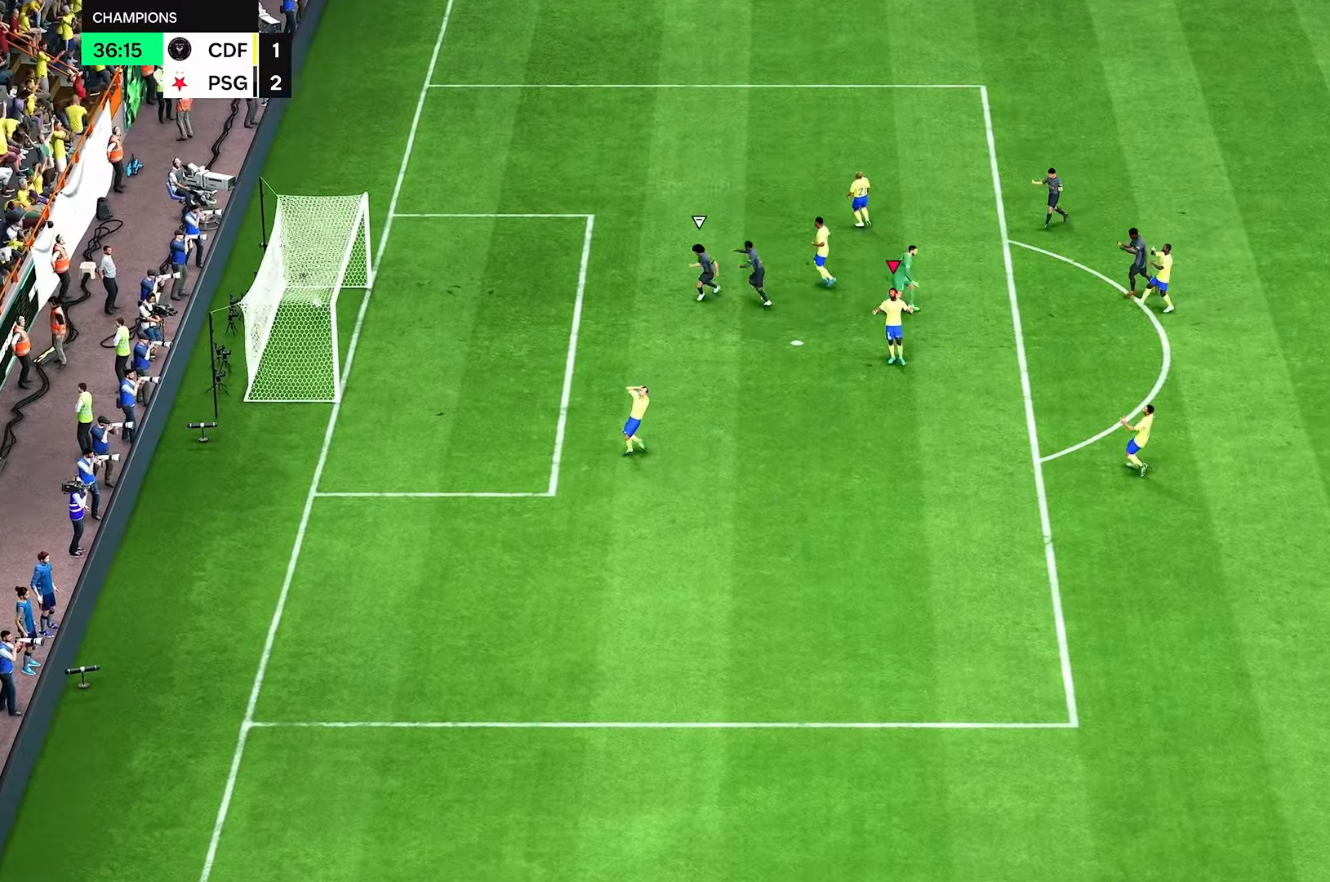
{"buttons": [], "left_stick": "center", "right_stick": "center", "events": []}
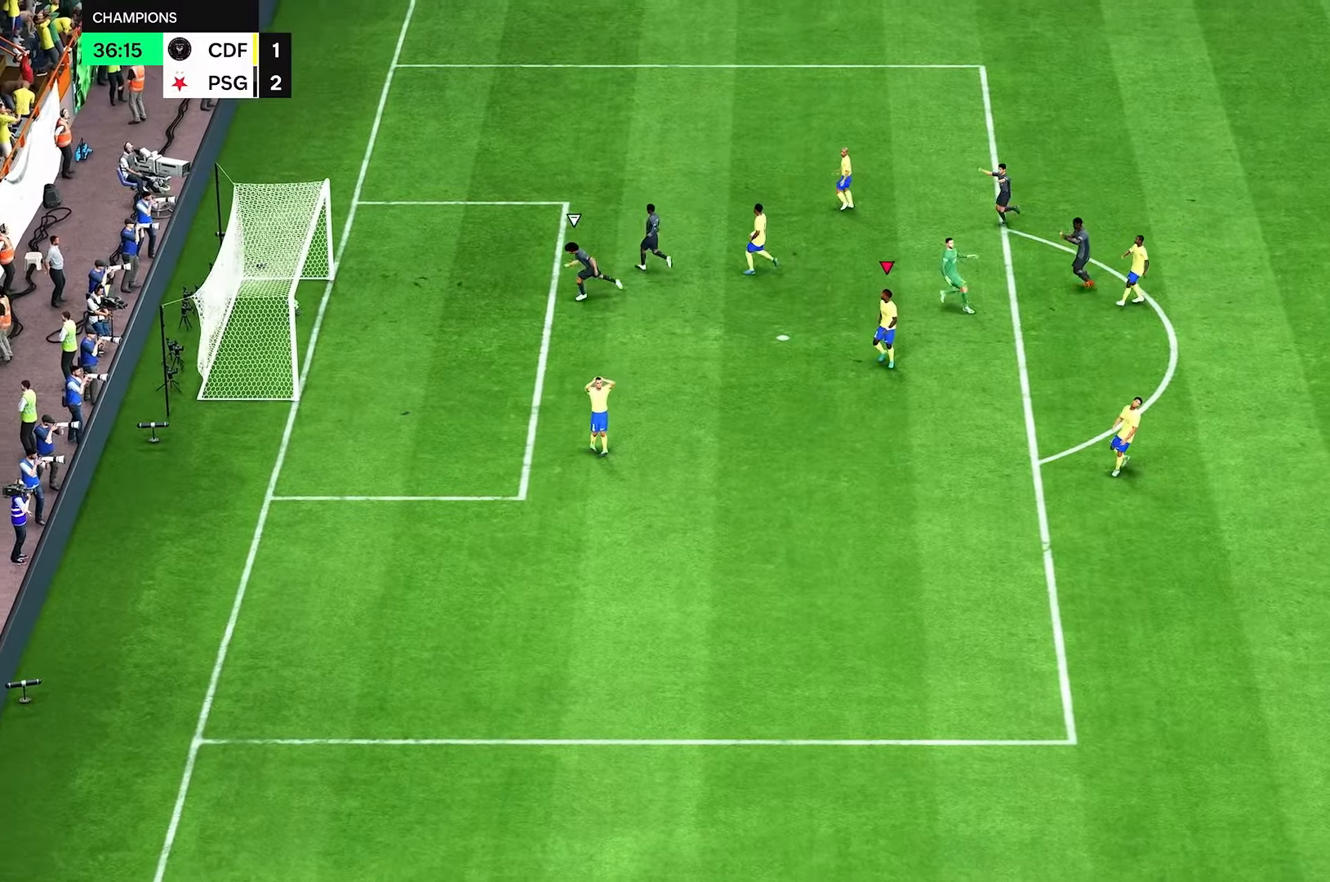
{"buttons": [], "left_stick": "center", "right_stick": "center", "events": []}
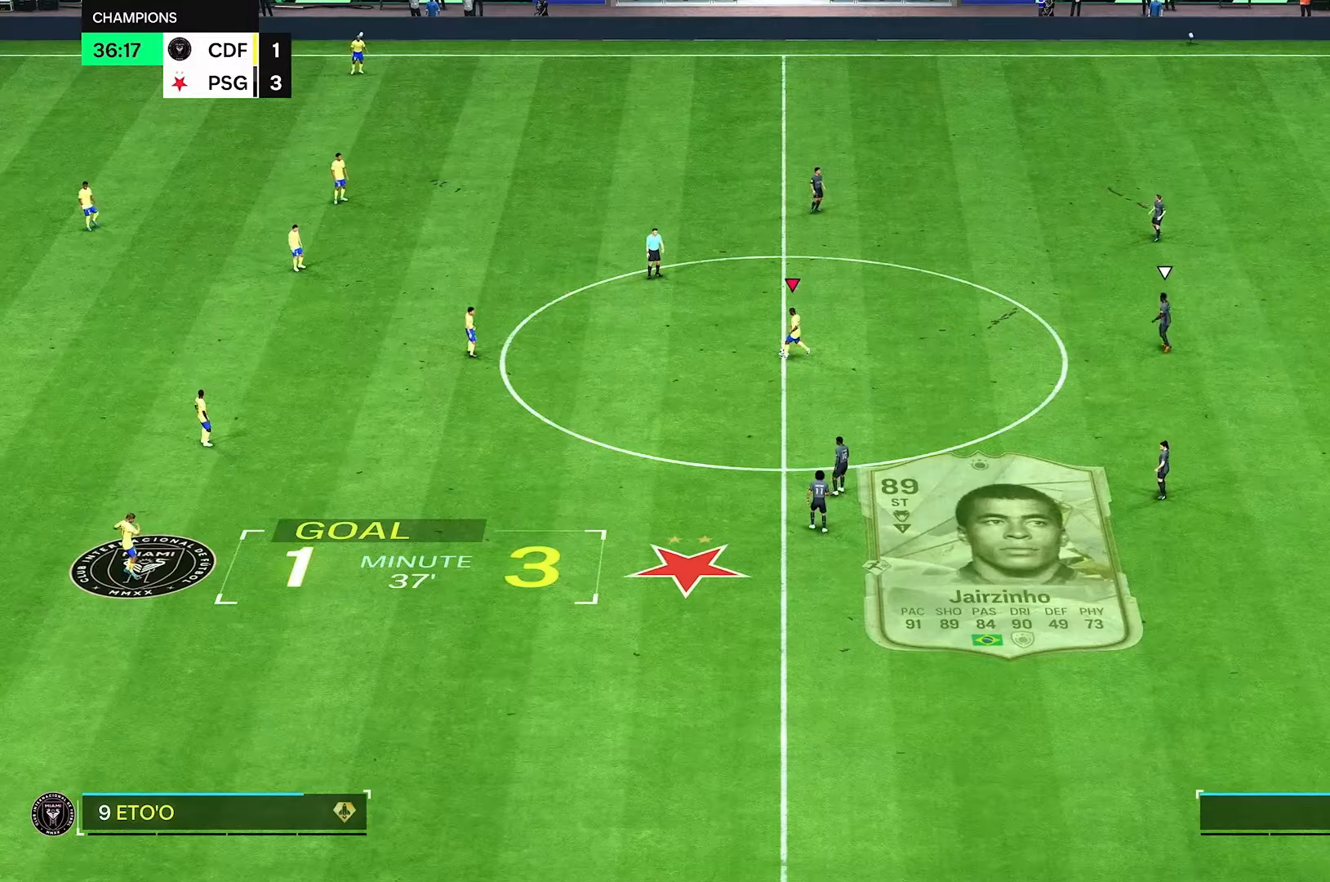
{"buttons": [], "left_stick": "left", "right_stick": "center", "events": [[375, "left_stick", "left"]]}
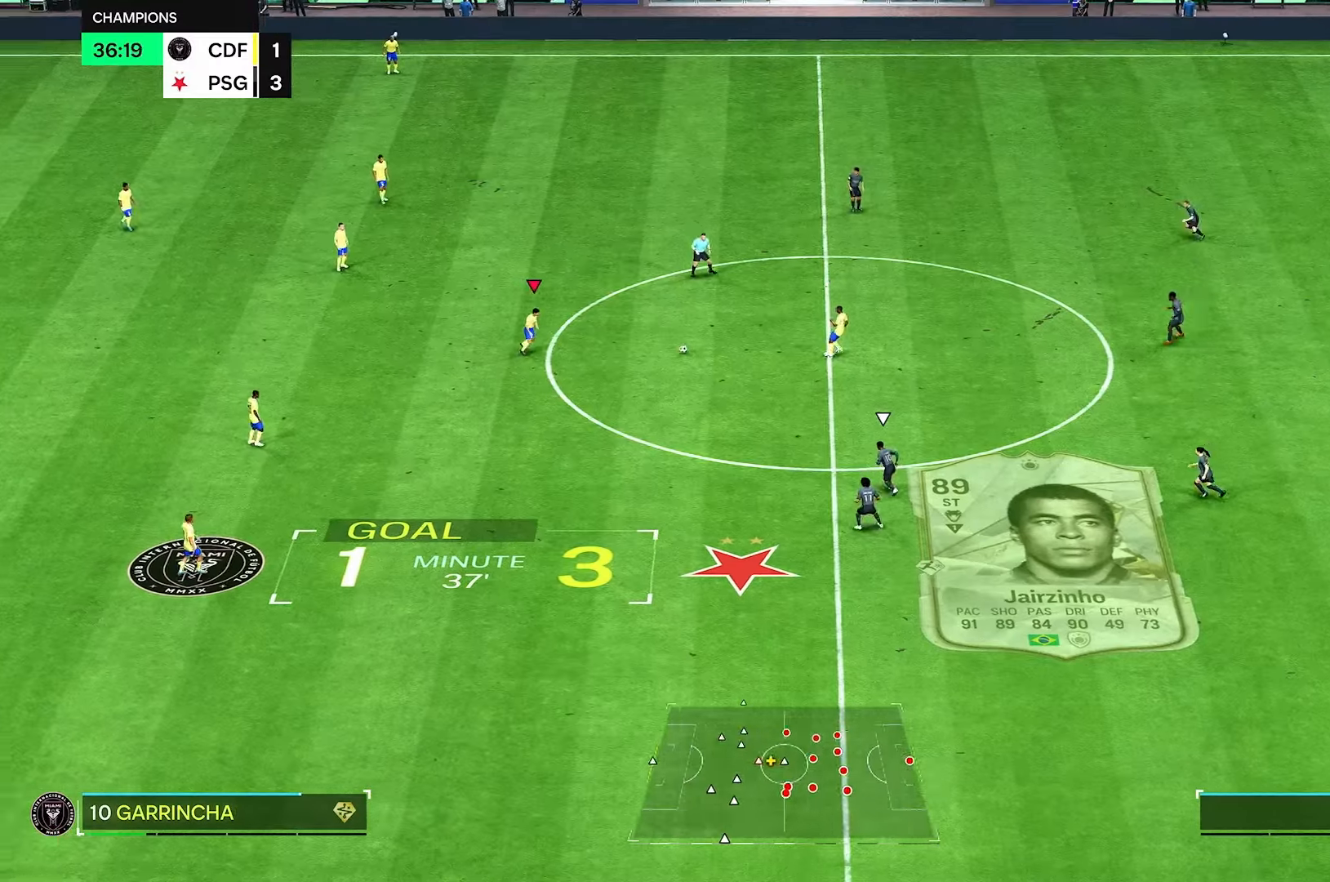
{"buttons": [], "left_stick": "center", "right_stick": "center", "events": [[42, "left_stick", "down-left"], [500, "left_stick", "center"]]}
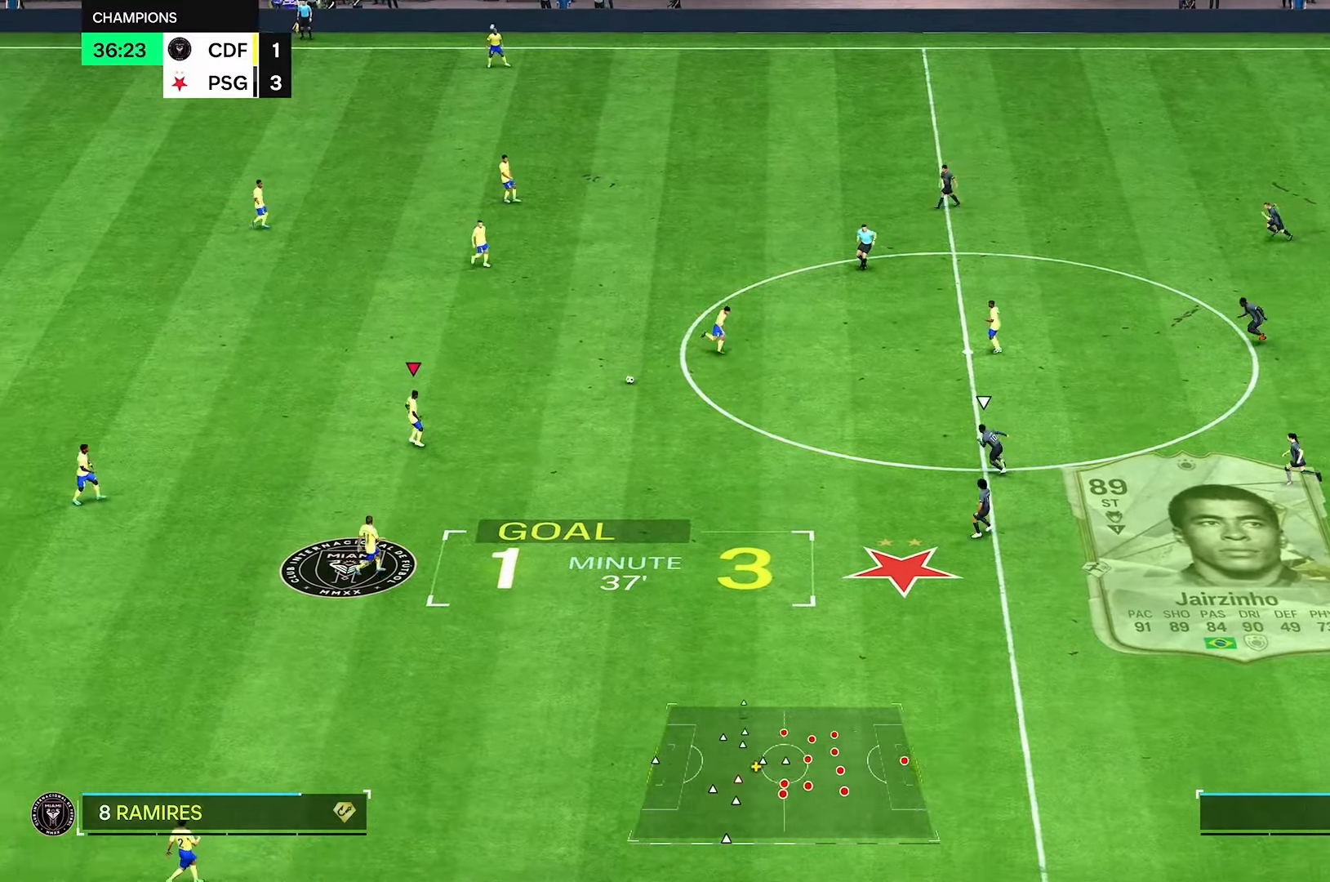
{"buttons": [], "left_stick": "center", "right_stick": "center", "events": [[125, "left_stick", "up"], [333, "left_stick", "center"]]}
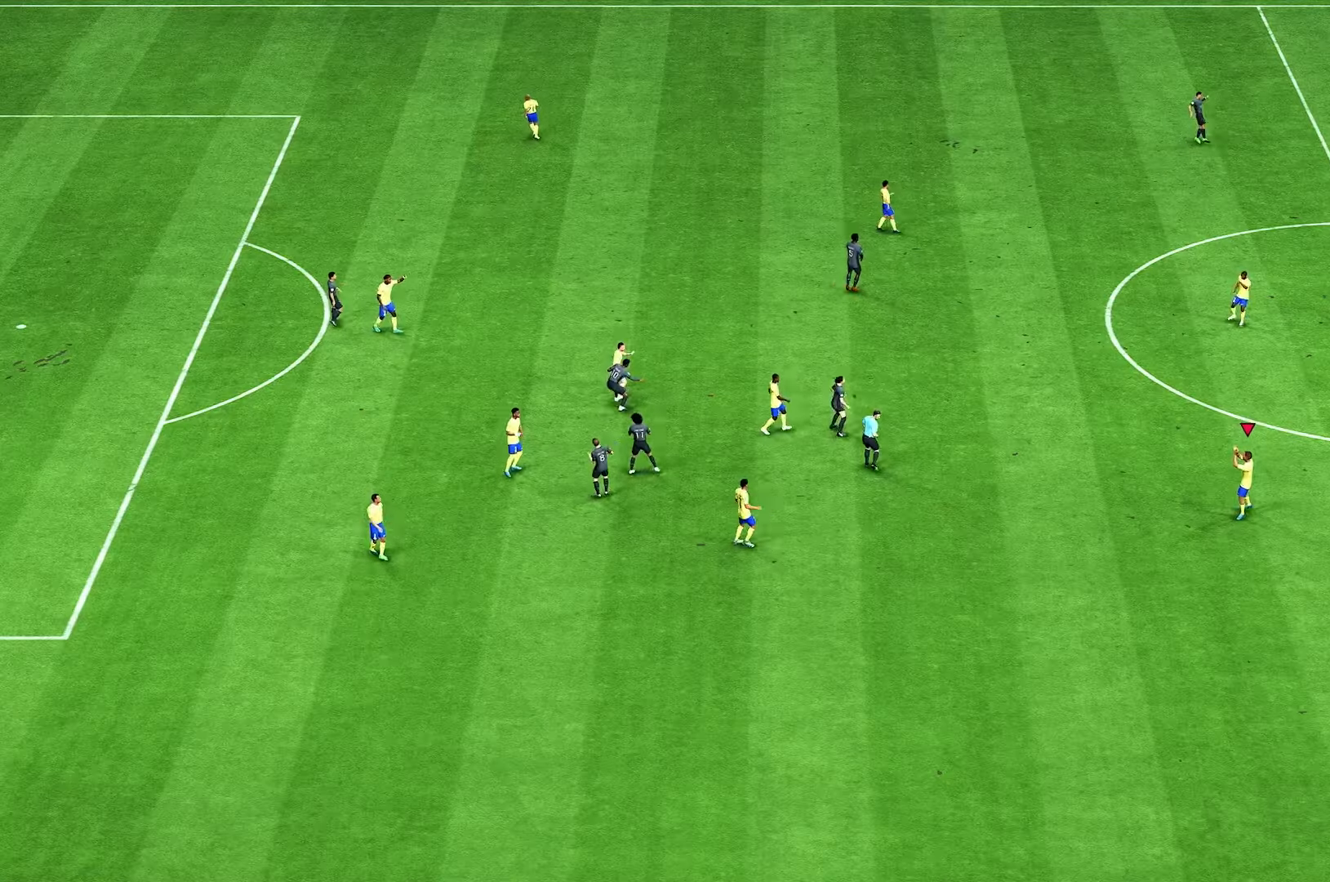
{"buttons": [], "left_stick": "center", "right_stick": "center", "events": []}
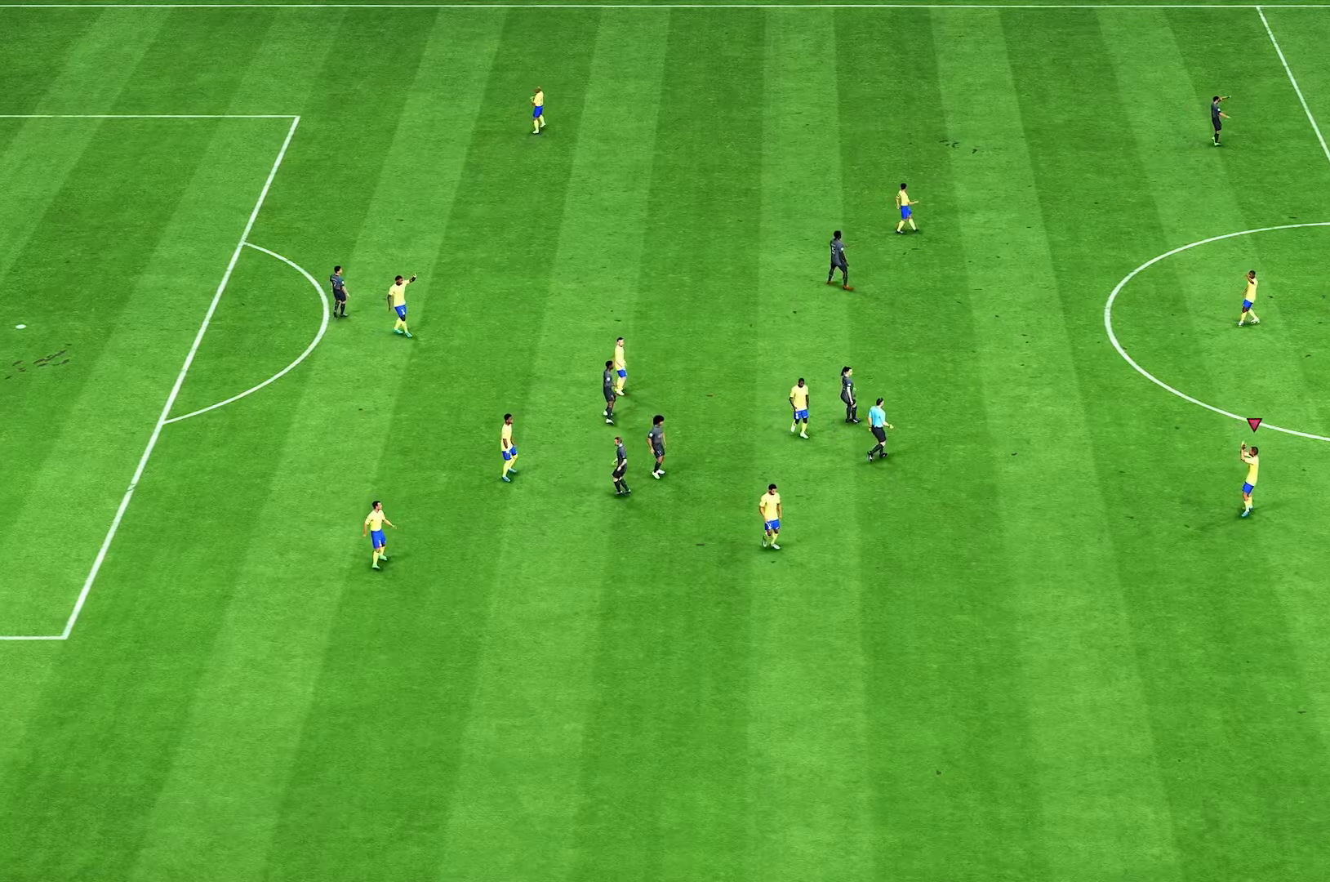
{"buttons": [], "left_stick": "center", "right_stick": "center", "events": []}
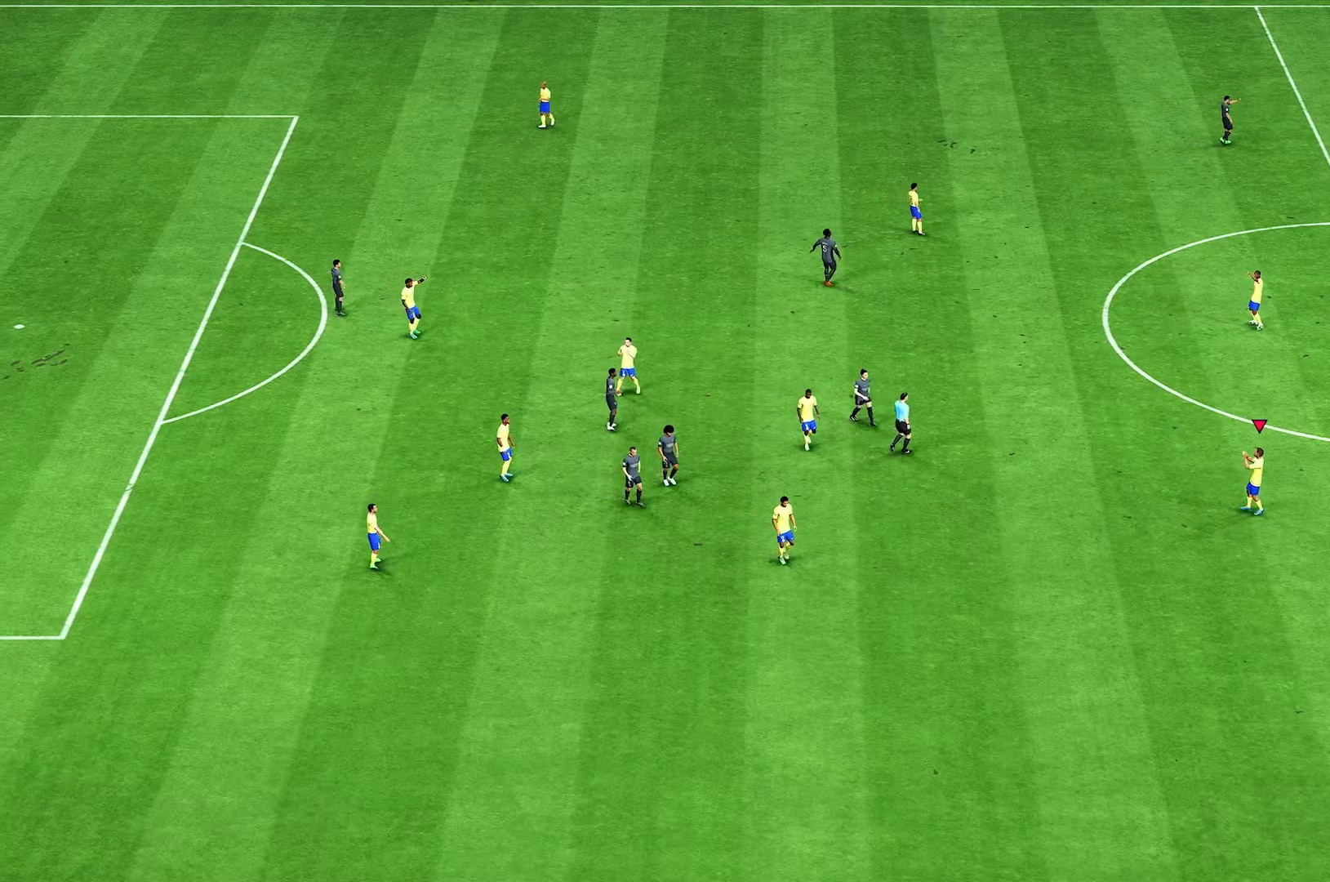
{"buttons": [], "left_stick": "center", "right_stick": "center", "events": []}
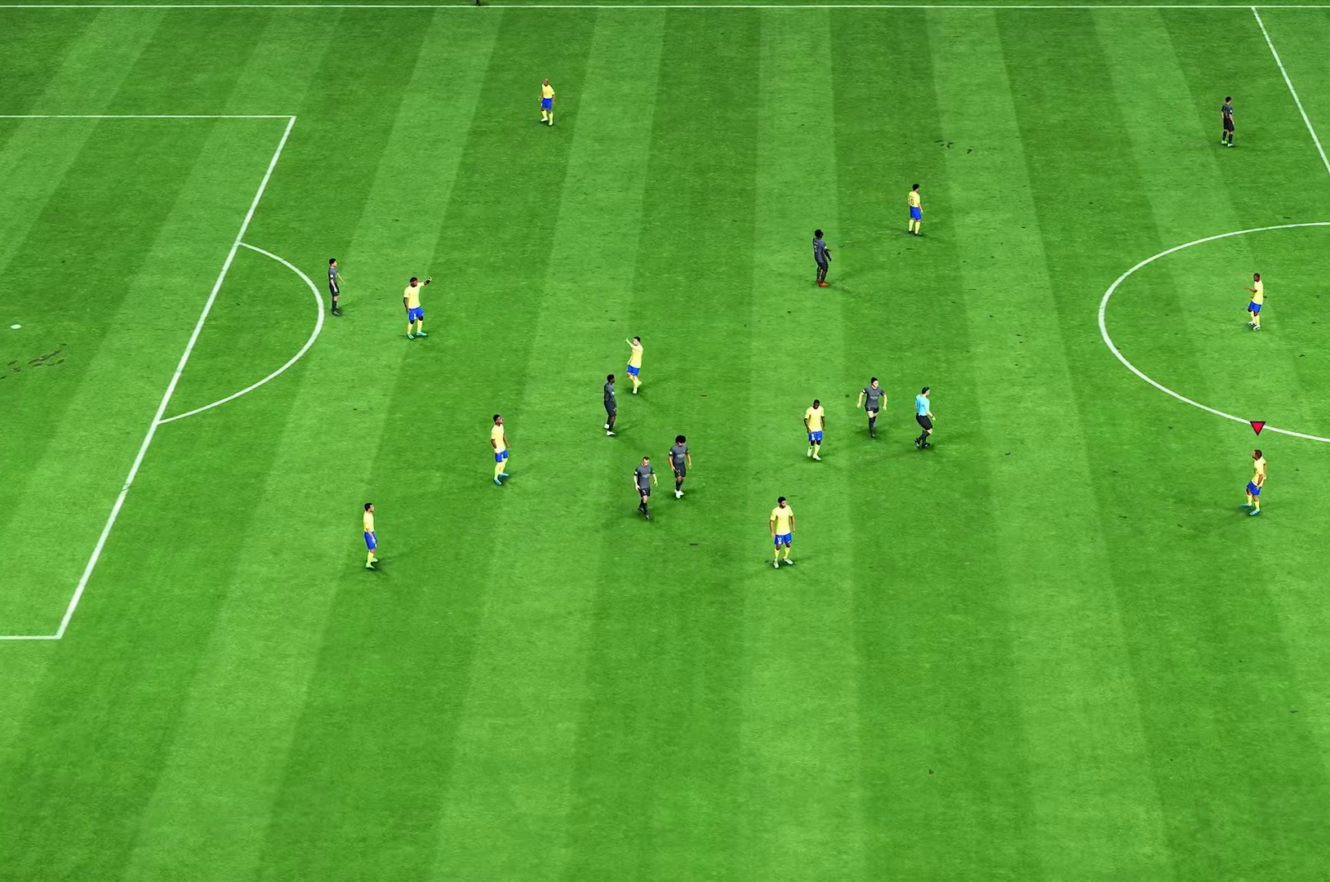
{"buttons": [], "left_stick": "center", "right_stick": "center", "events": []}
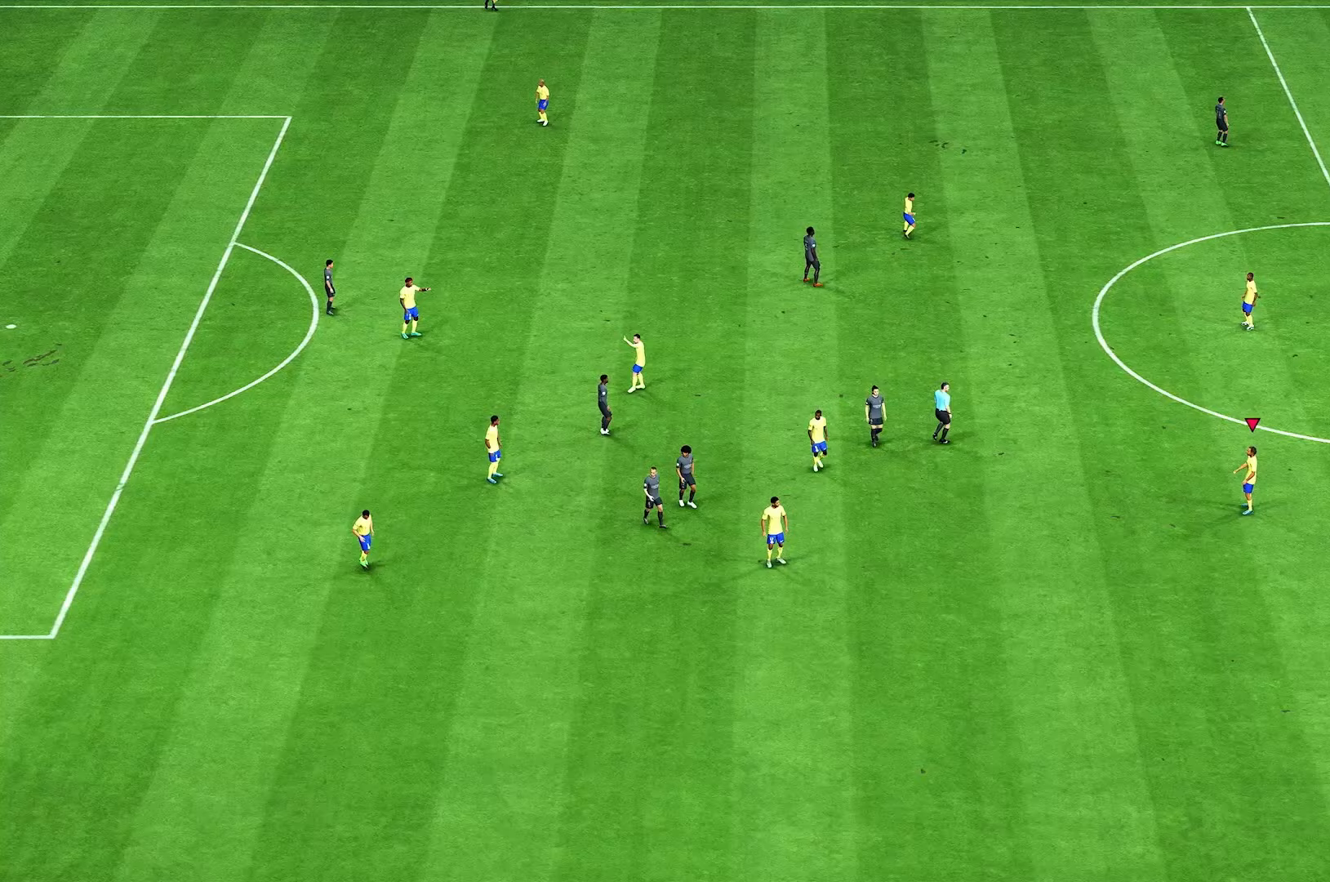
{"buttons": [], "left_stick": "center", "right_stick": "center", "events": []}
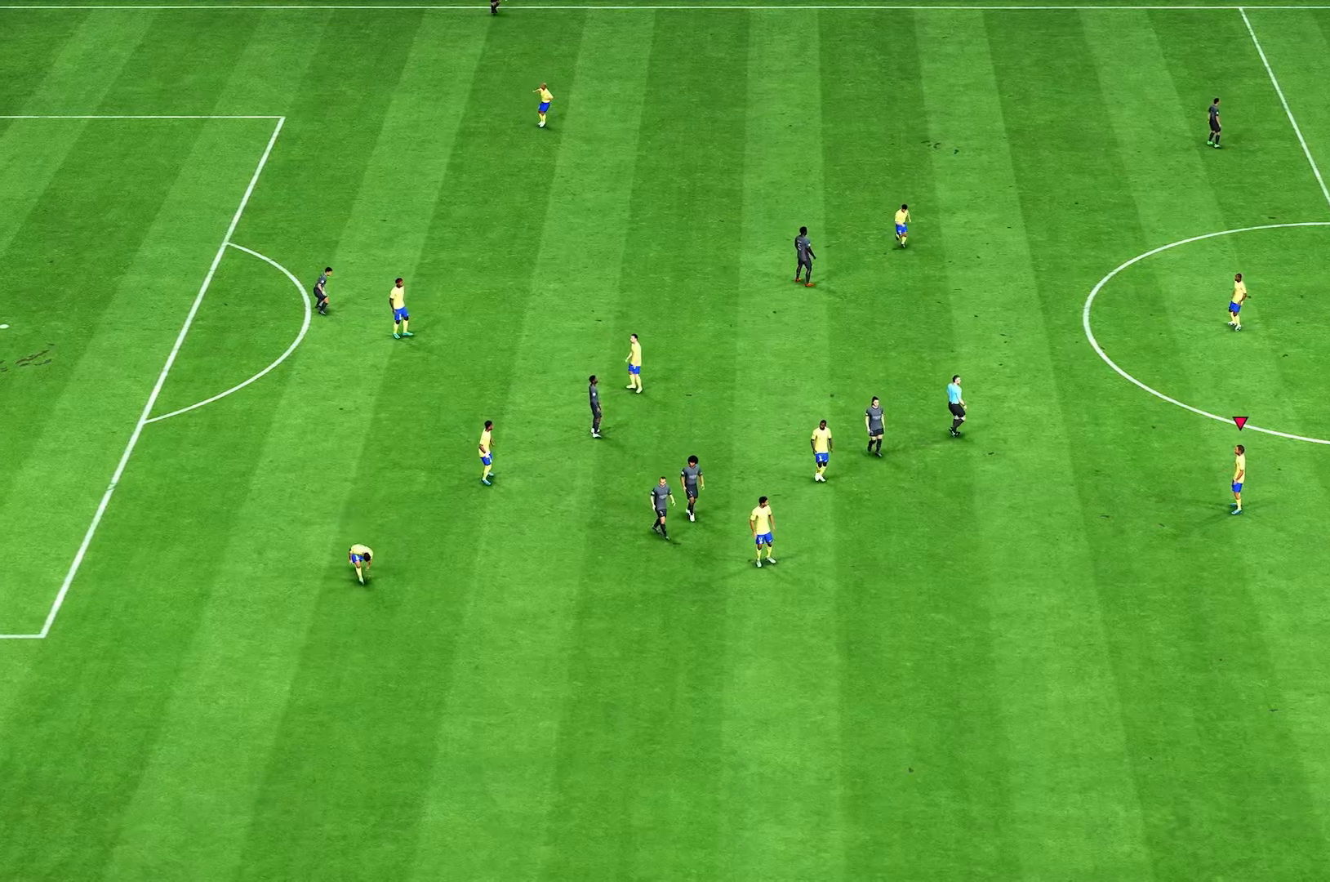
{"buttons": [], "left_stick": "center", "right_stick": "center", "events": []}
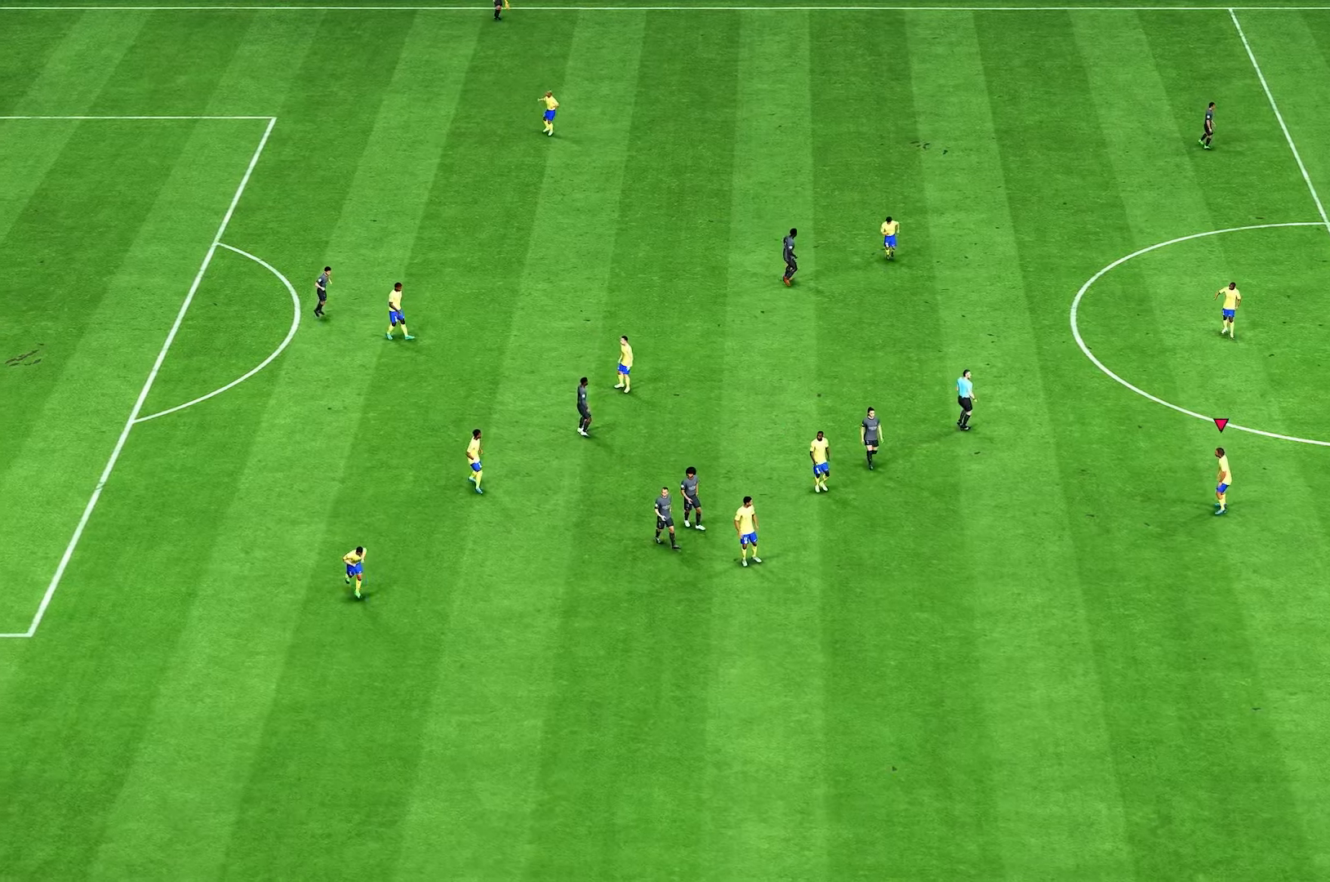
{"buttons": [], "left_stick": "down-left", "right_stick": "center", "events": [[292, "left_stick", "down-left"]]}
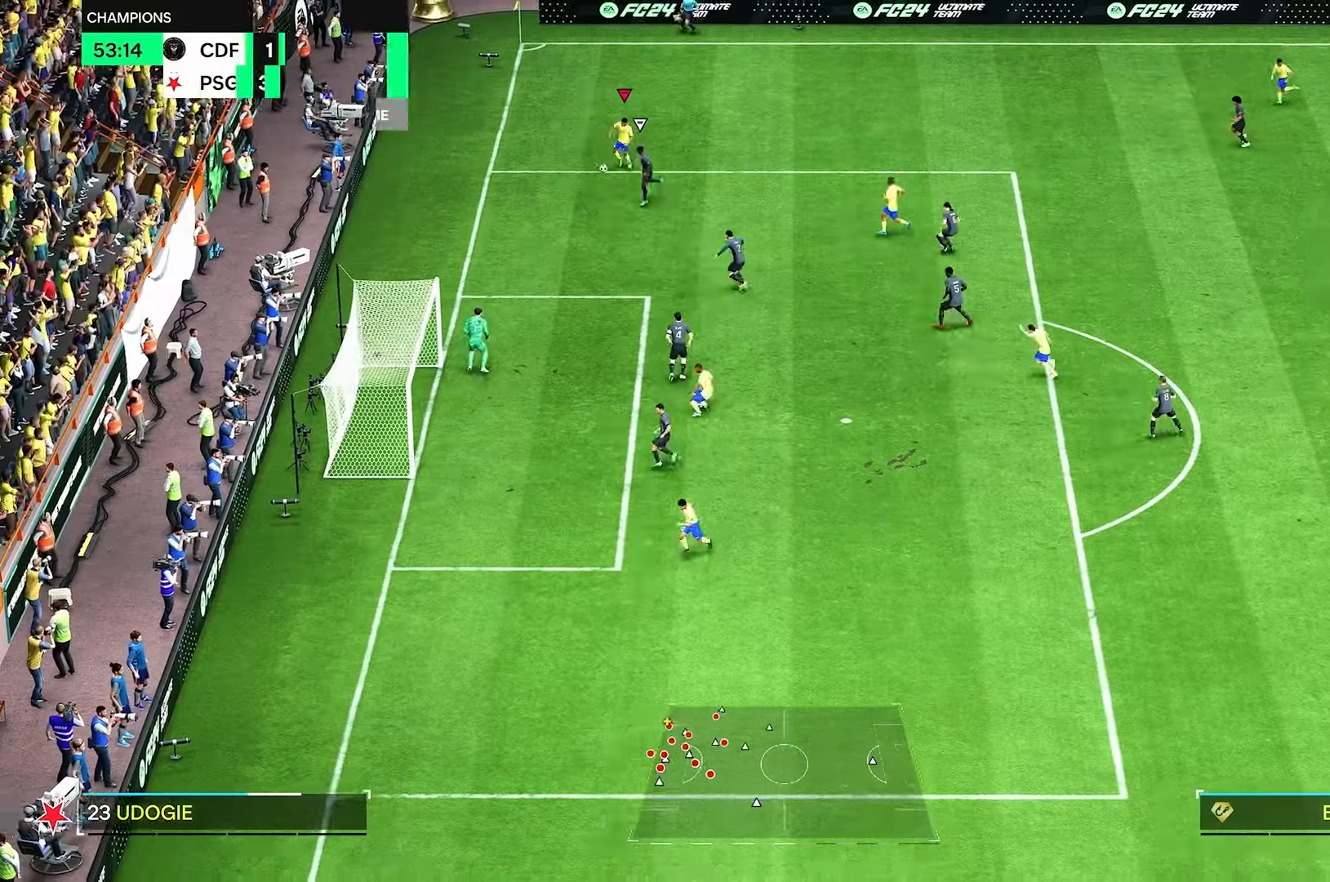
{"buttons": [], "left_stick": "down-left", "right_stick": "center", "events": []}
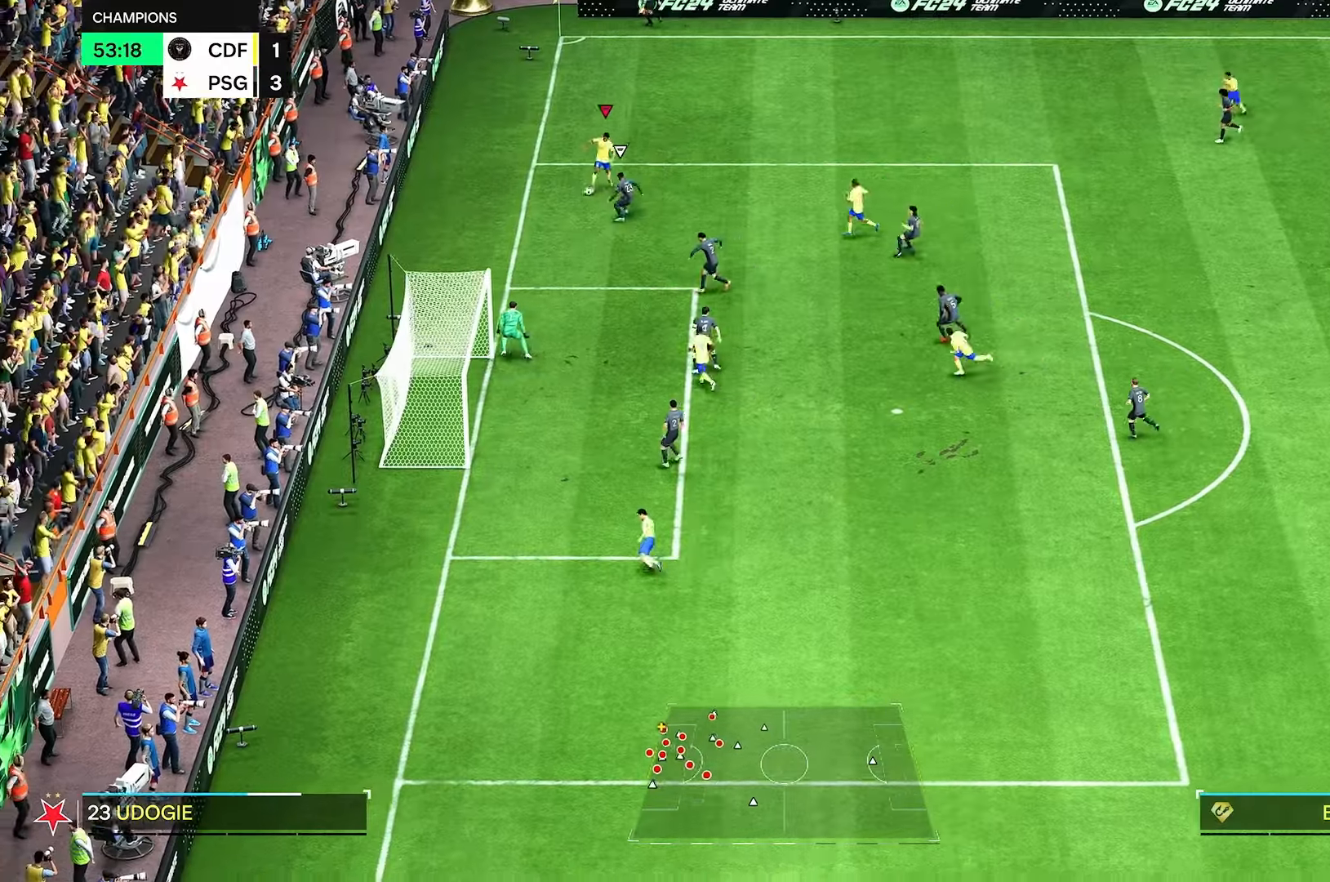
{"buttons": [], "left_stick": "down-right", "right_stick": "center", "events": [[83, "left_stick", "down"], [208, "left_stick", "down-right"]]}
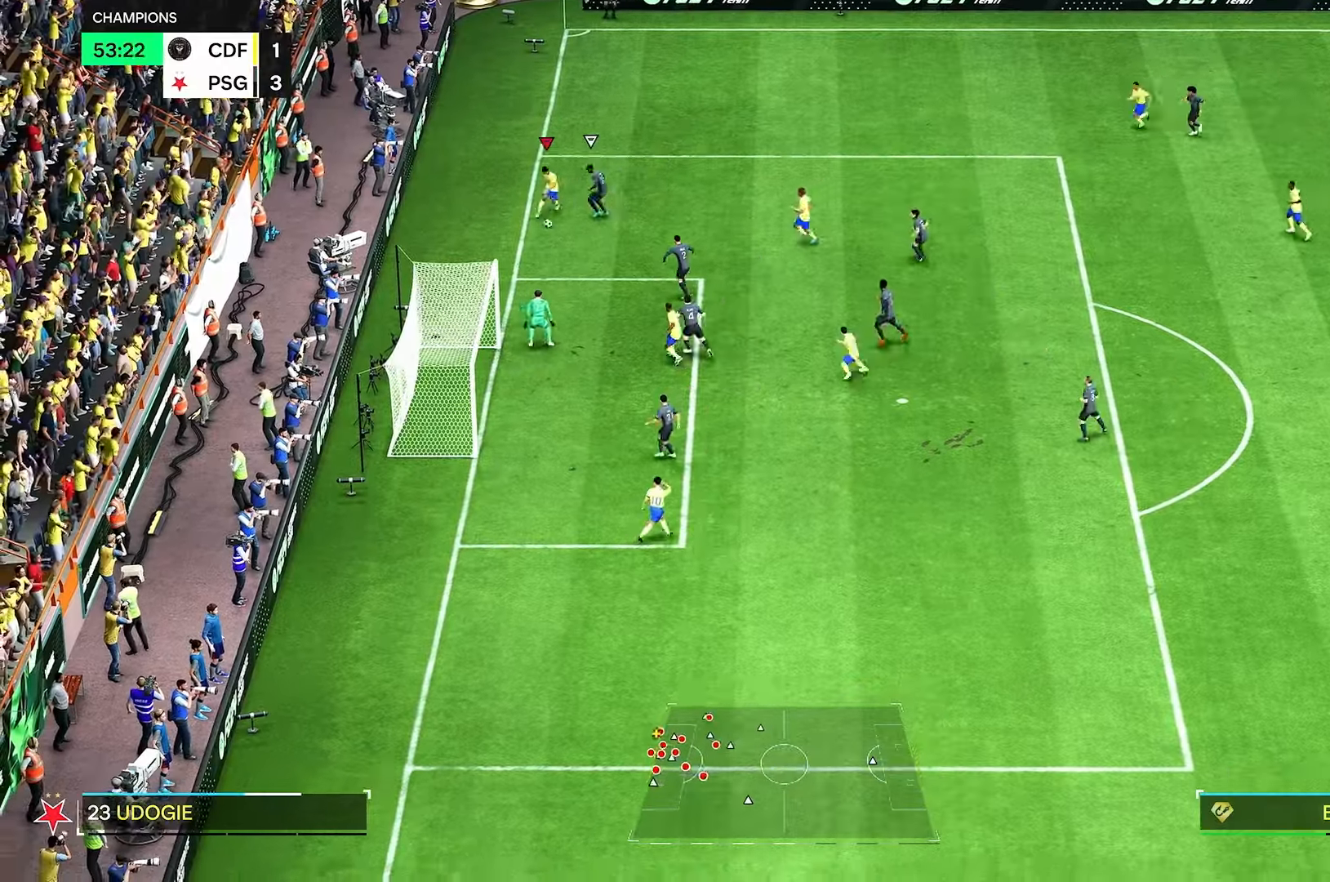
{"buttons": [], "left_stick": "down", "right_stick": "center", "events": [[83, "left_stick", "down"]]}
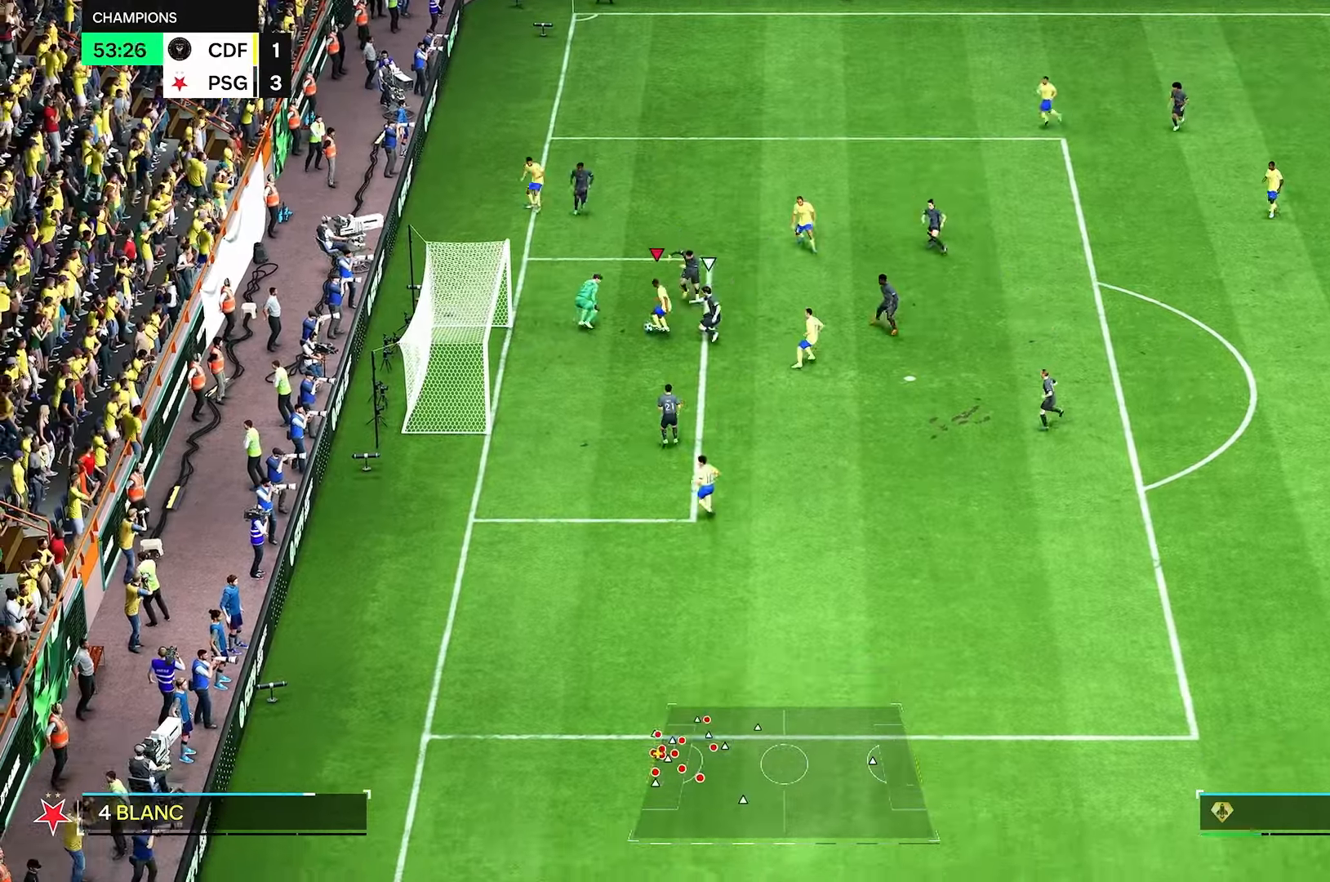
{"buttons": [], "left_stick": "down", "right_stick": "center", "events": []}
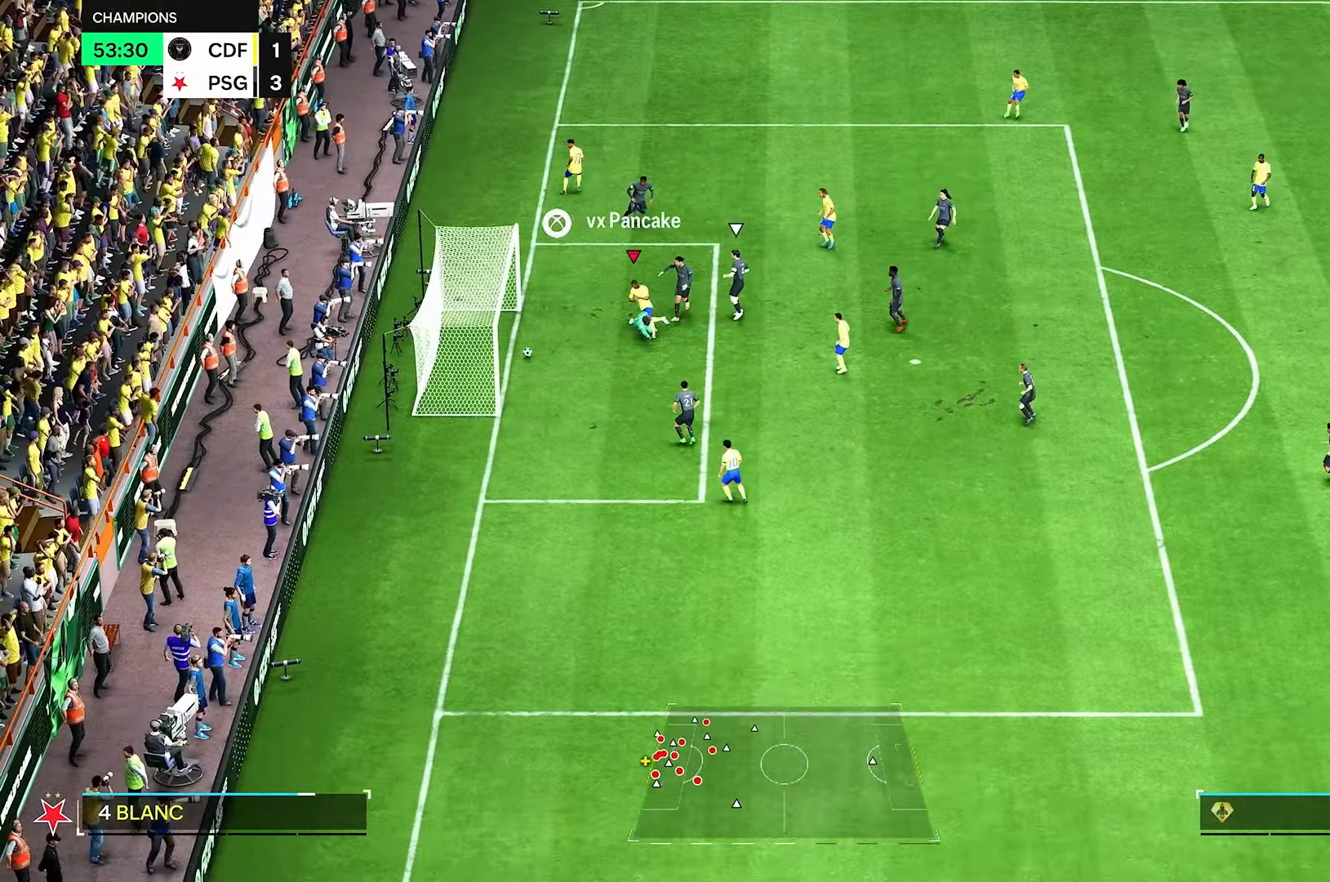
{"buttons": [], "left_stick": "center", "right_stick": "center", "events": [[375, "left_stick", "center"]]}
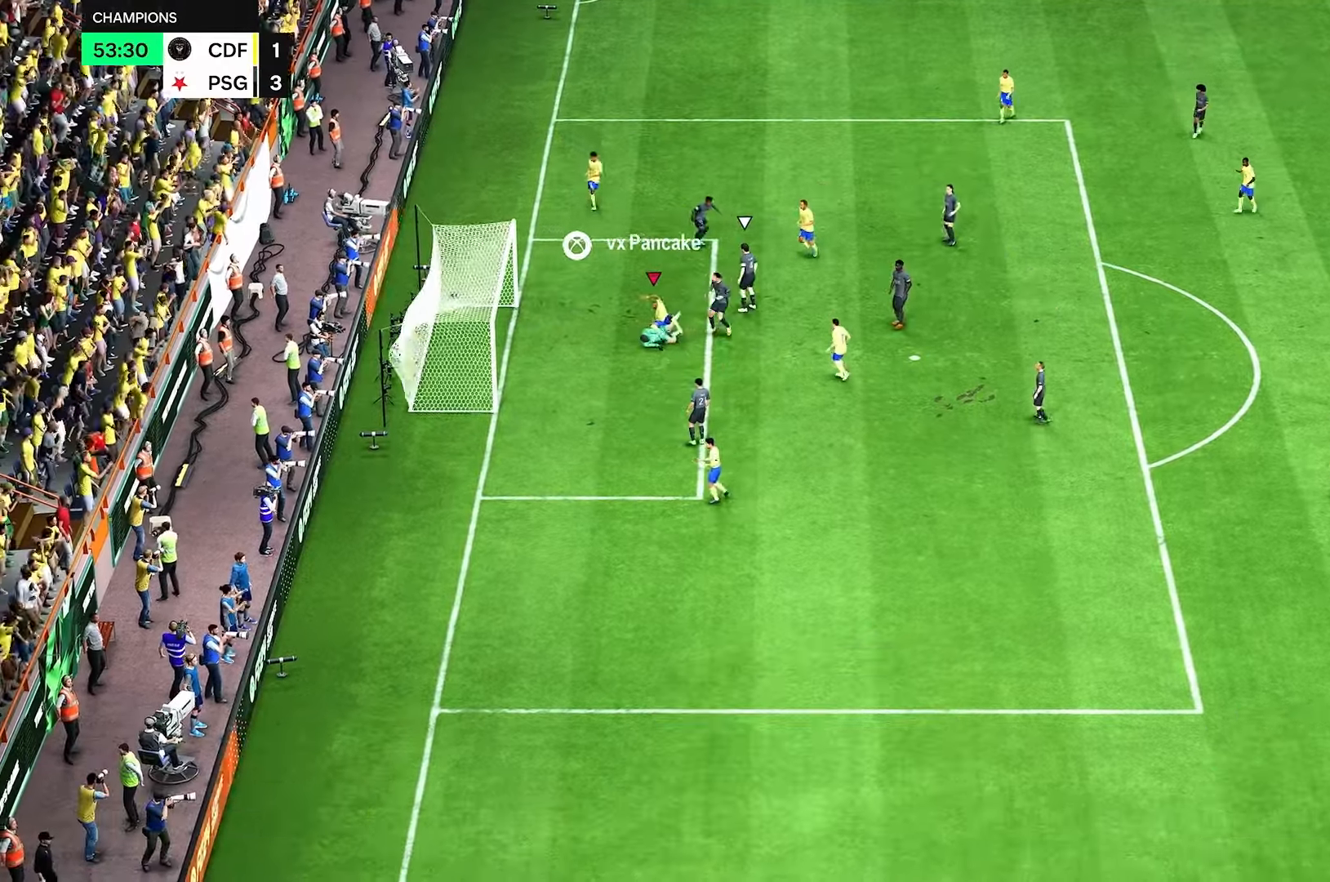
{"buttons": [], "left_stick": "center", "right_stick": "center", "events": []}
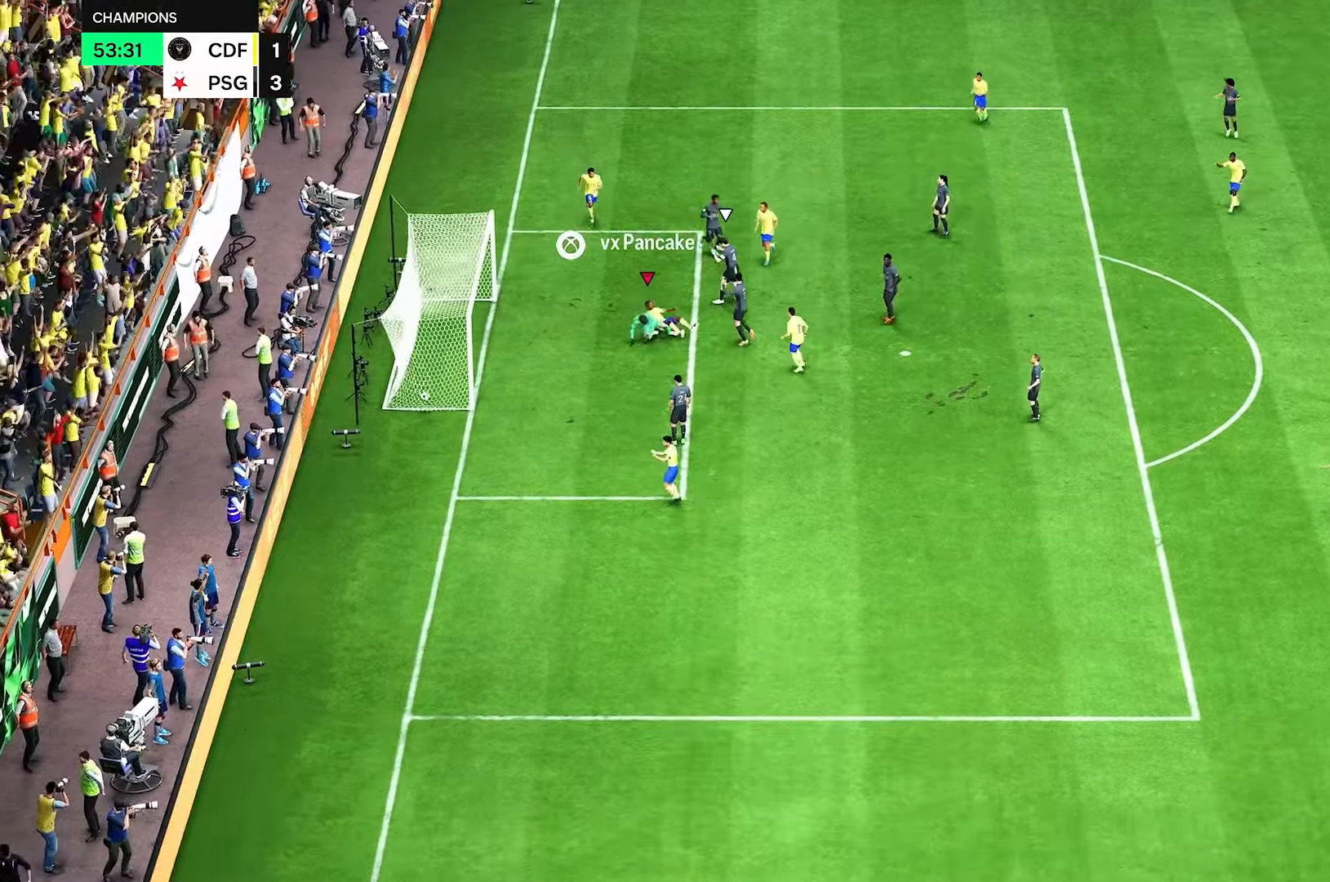
{"buttons": [], "left_stick": "center", "right_stick": "center", "events": []}
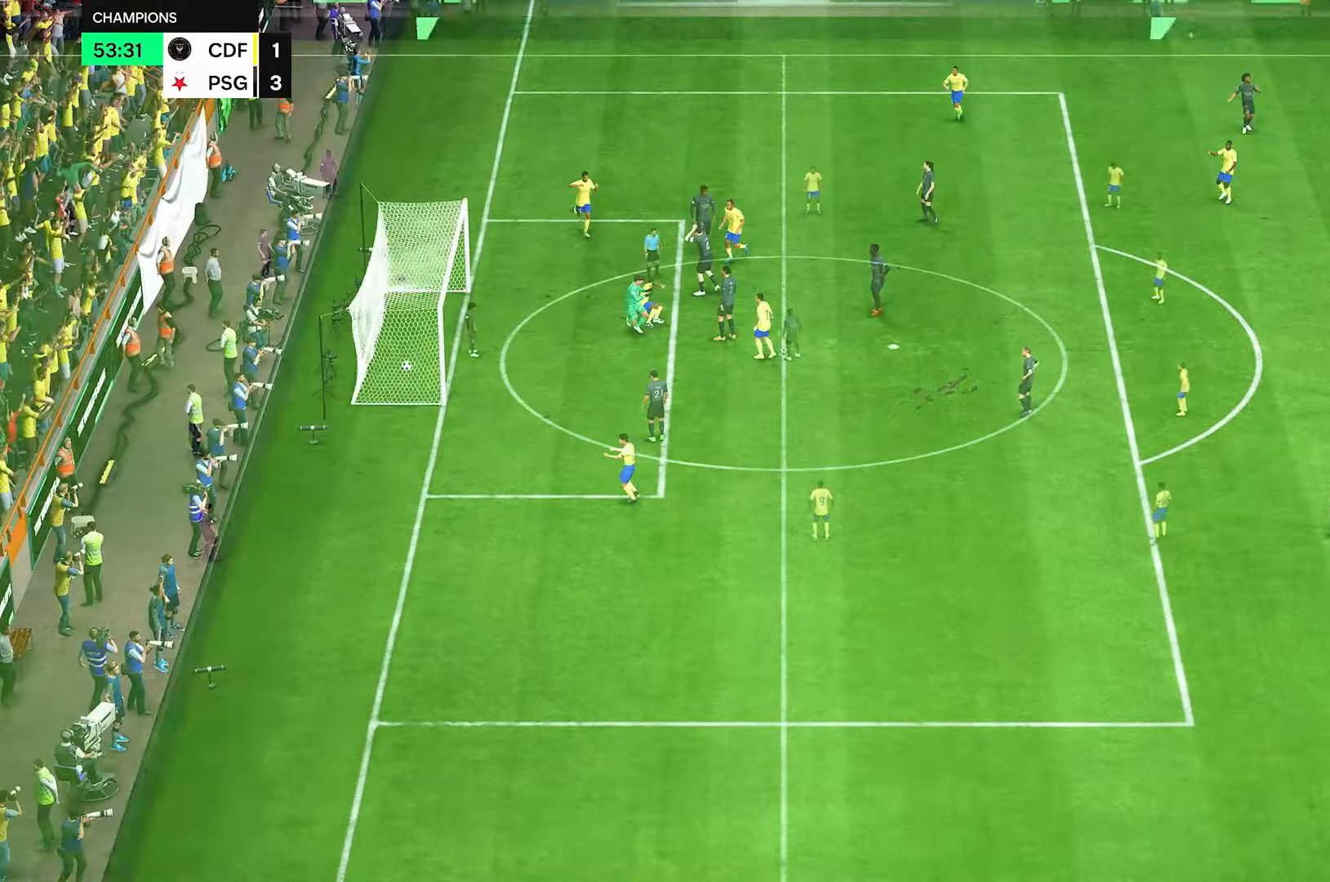
{"buttons": [], "left_stick": "down-left", "right_stick": "center", "events": [[333, "left_stick", "down-left"]]}
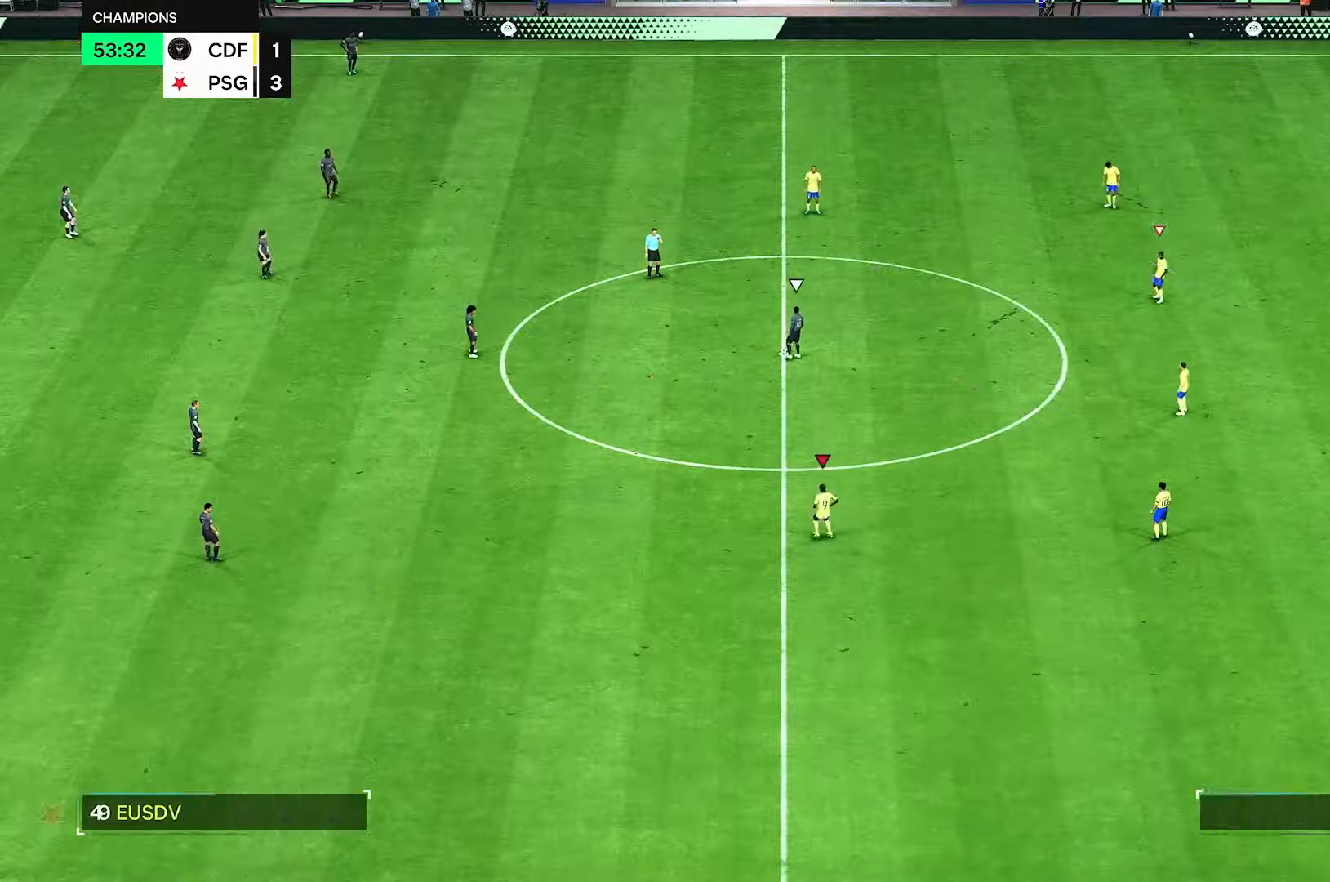
{"buttons": [], "left_stick": "left", "right_stick": "center", "events": [[83, "left_stick", "left"]]}
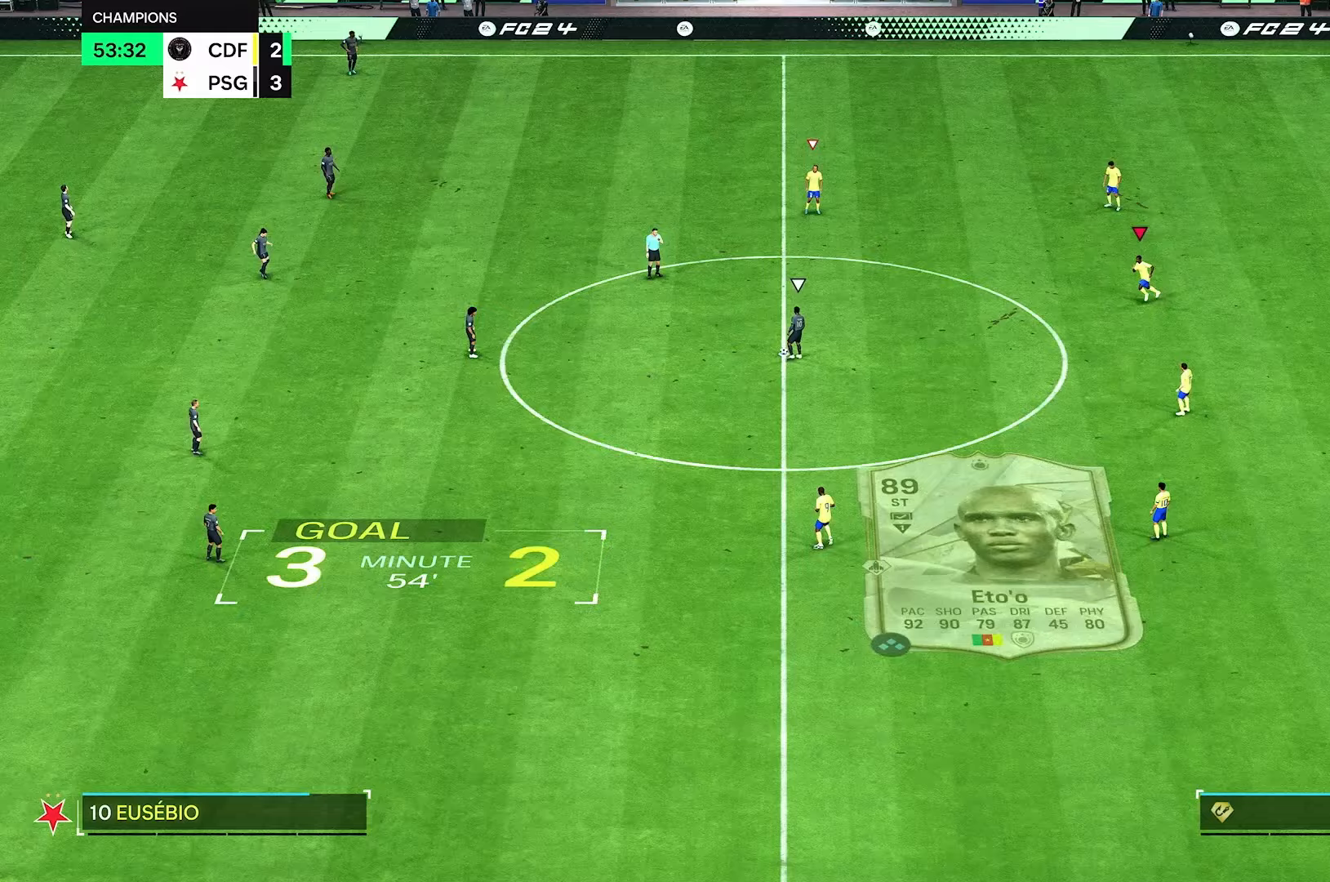
{"buttons": ["R2"], "left_stick": "left", "right_stick": "center", "events": [[42, "R2", "down"]]}
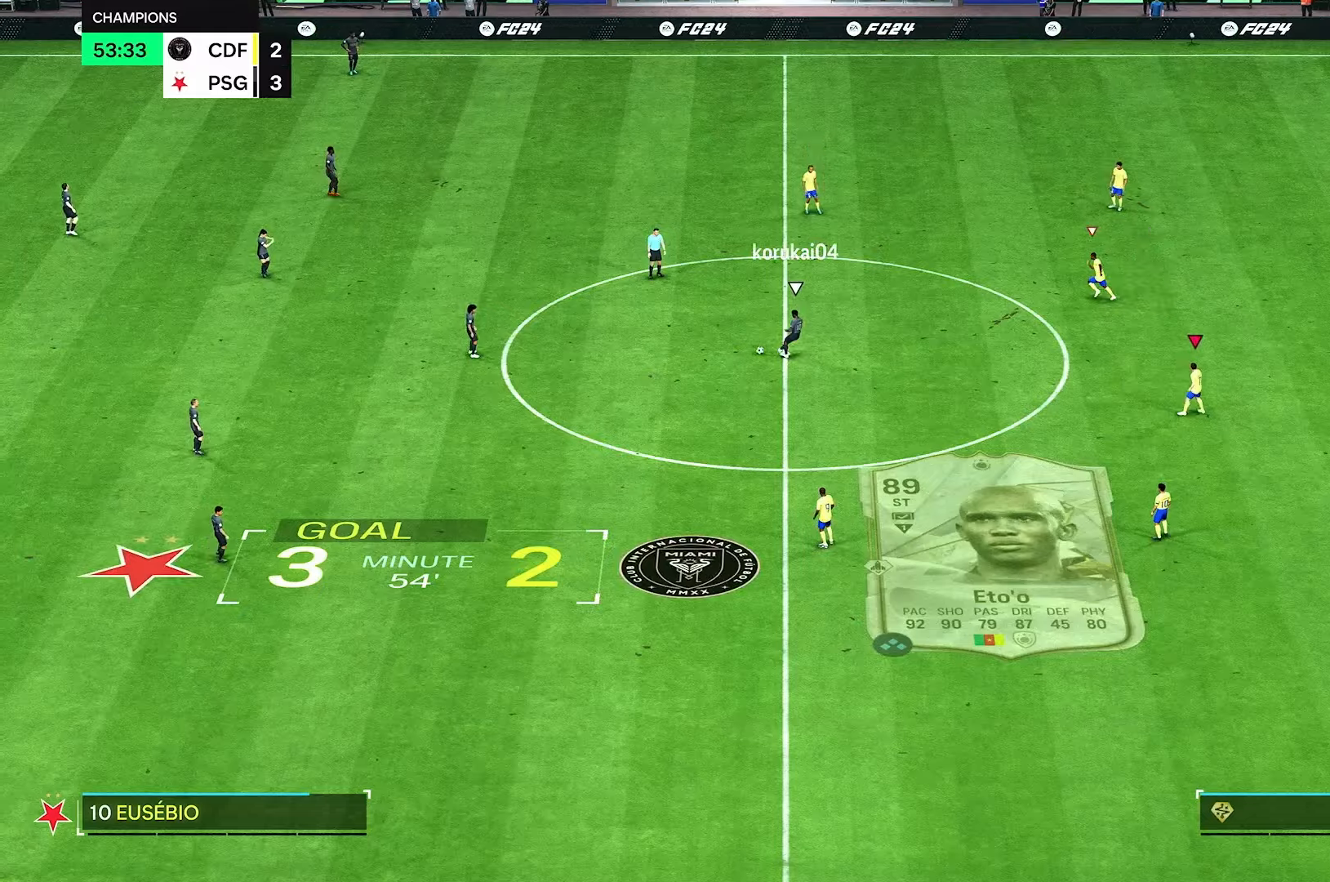
{"buttons": [], "left_stick": "left", "right_stick": "center", "events": [[500, "R2", "up"]]}
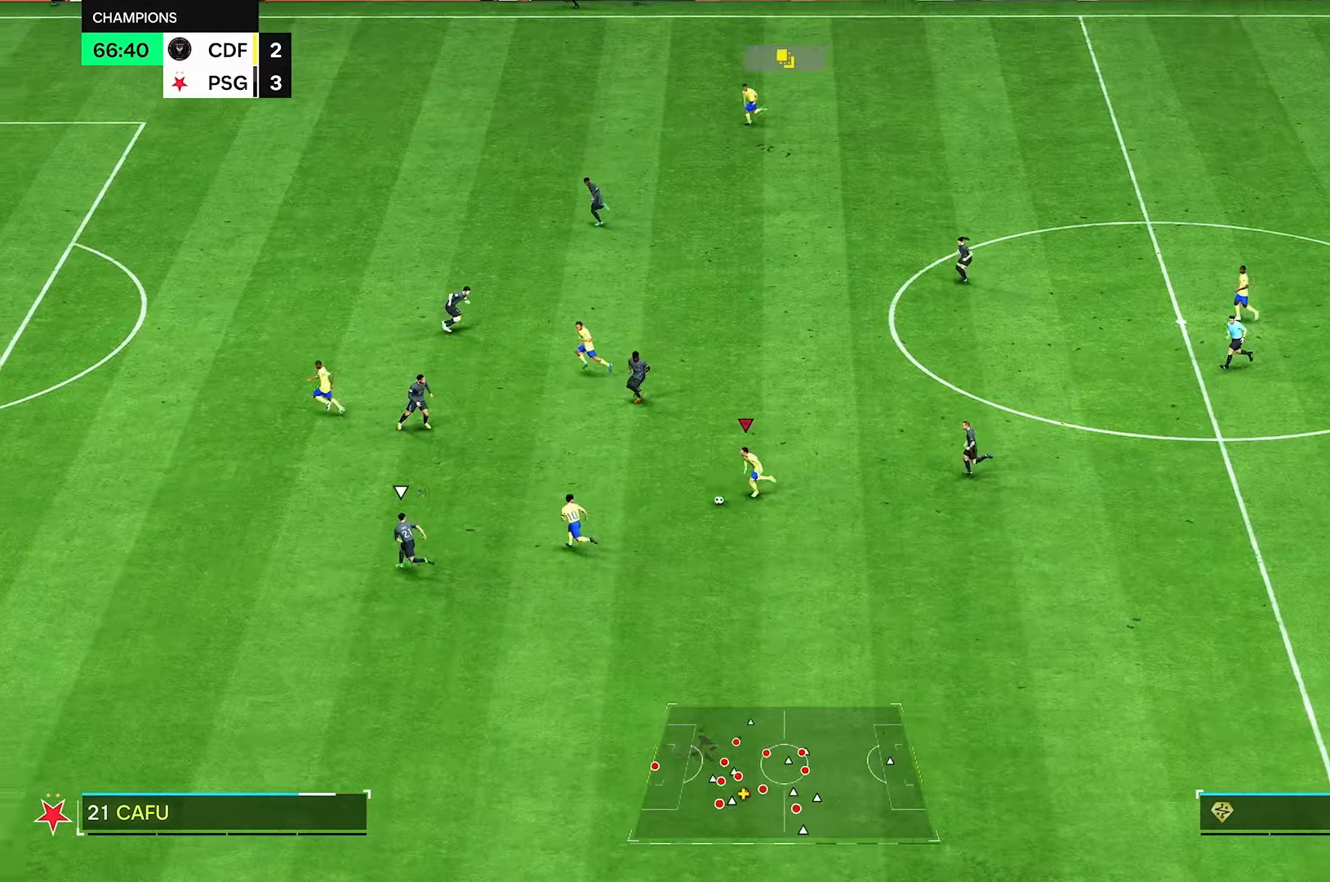
{"buttons": [], "left_stick": "left", "right_stick": "center", "events": [[208, "right_stick", "down"], [500, "right_stick", "center"]]}
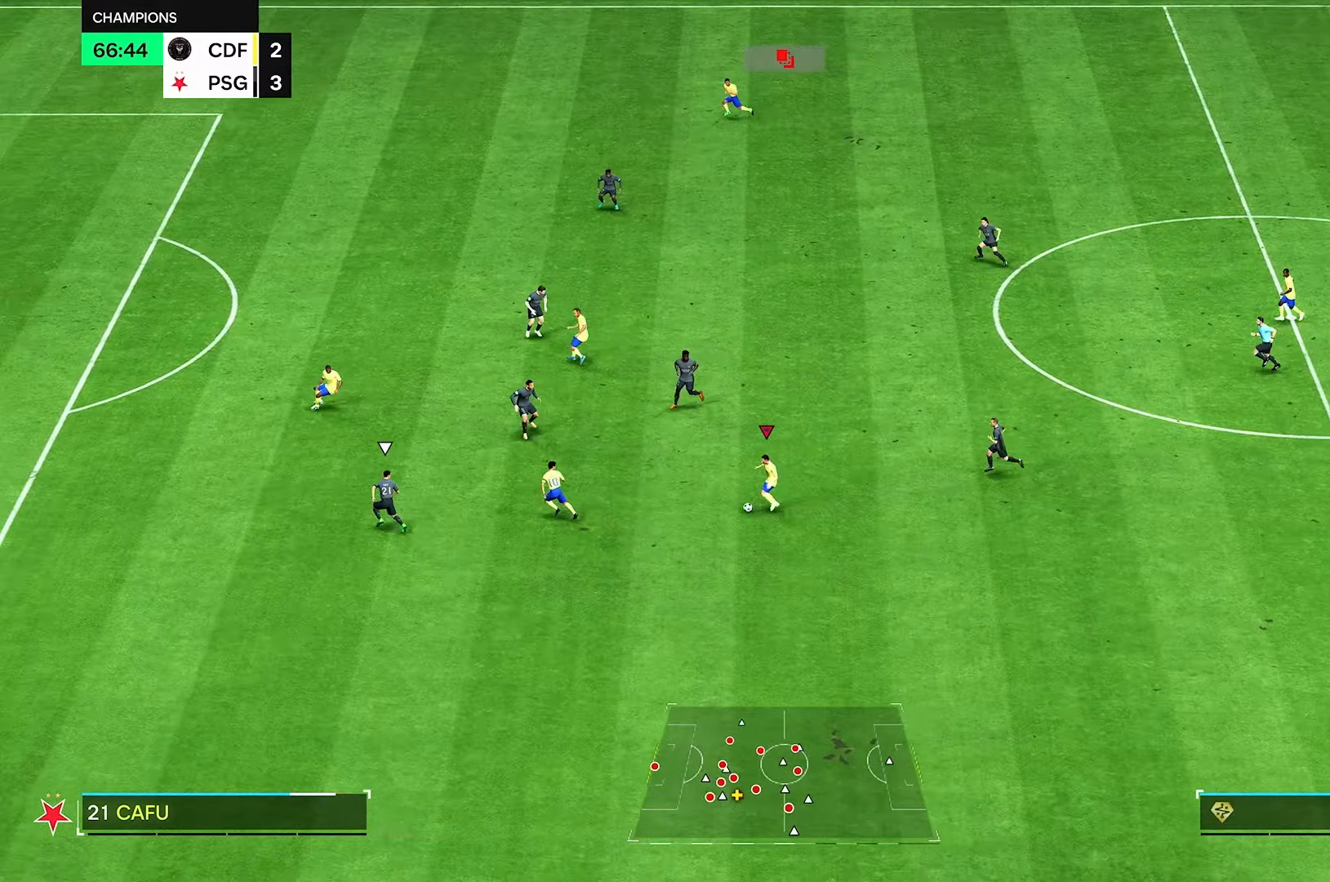
{"buttons": [], "left_stick": "left", "right_stick": "center", "events": [[375, "left_stick", "up-left"], [500, "left_stick", "left"]]}
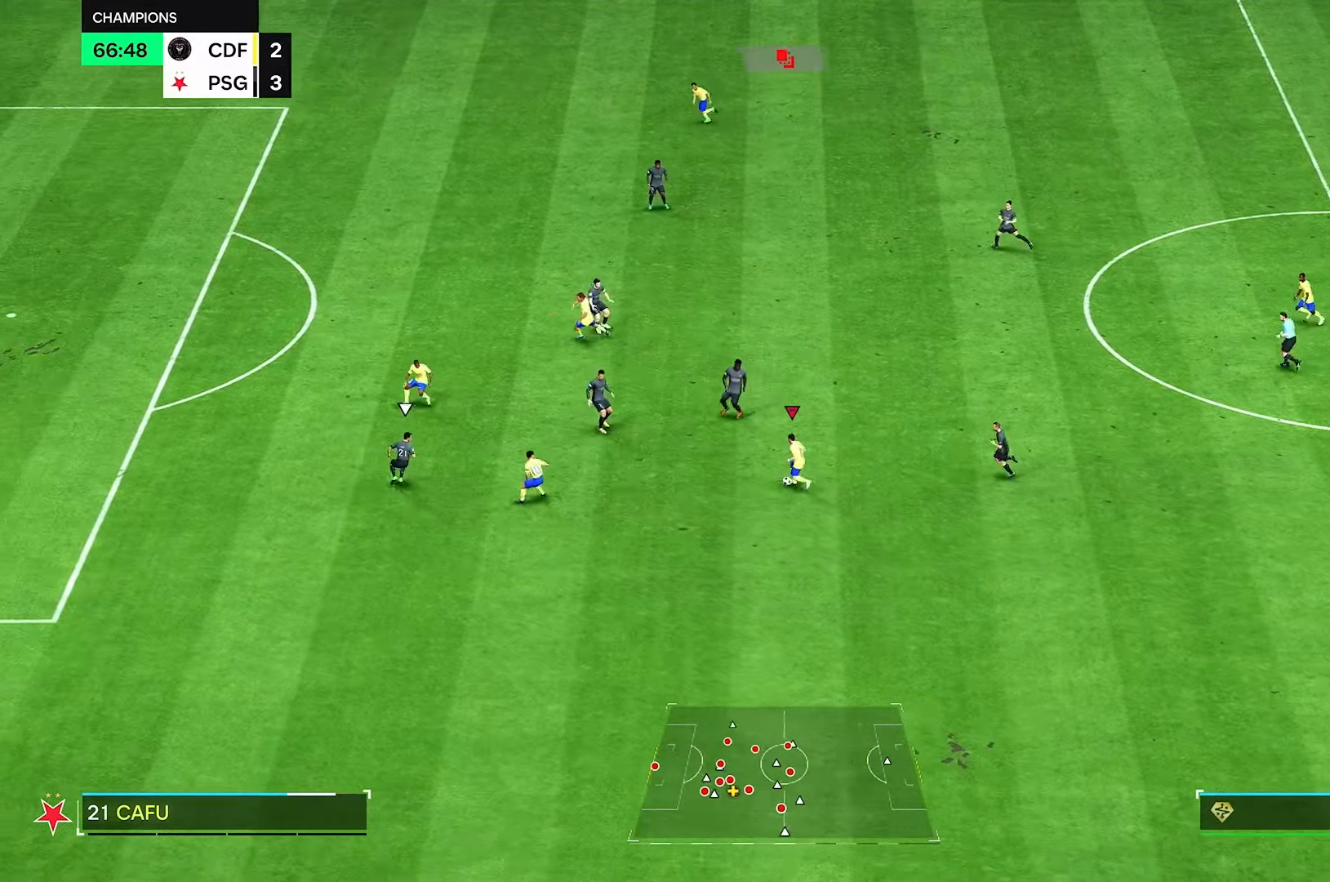
{"buttons": ["R2"], "left_stick": "down-left", "right_stick": "center", "events": [[250, "left_stick", "down-left"], [333, "R2", "down"]]}